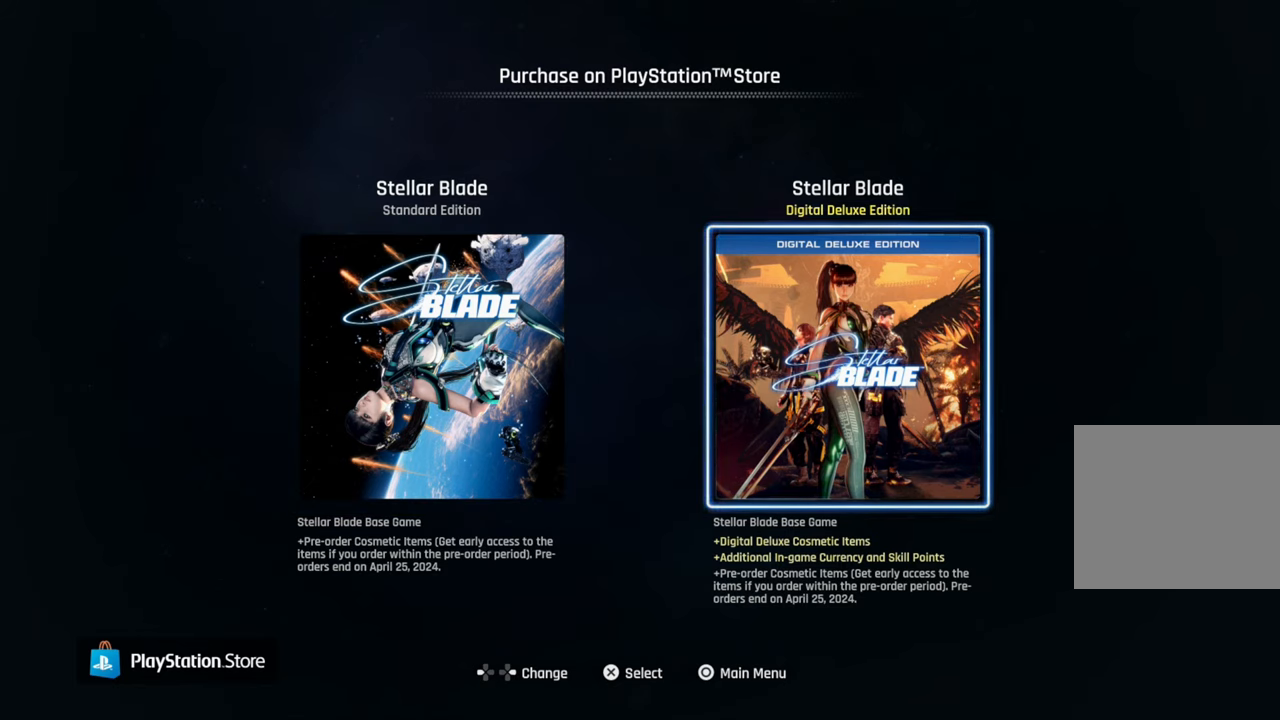
Gameplay with a controller (PlayStation layout); each line is a JSON object with the inputs held at the frame after it. "events" lists button and stick changes between this image and that frame as [ms after this image, input, new state], when the widget could be followed in between.
{"buttons": [], "left_stick": "center", "right_stick": "center", "events": []}
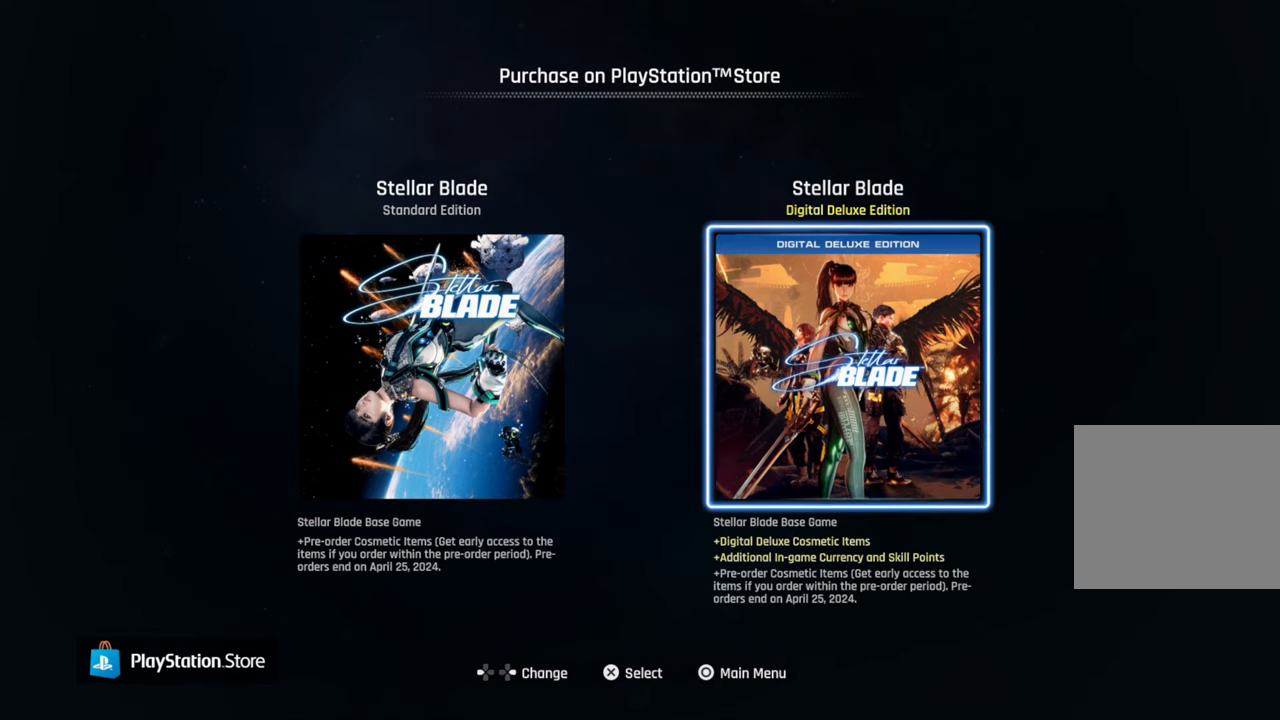
{"buttons": [], "left_stick": "center", "right_stick": "center", "events": []}
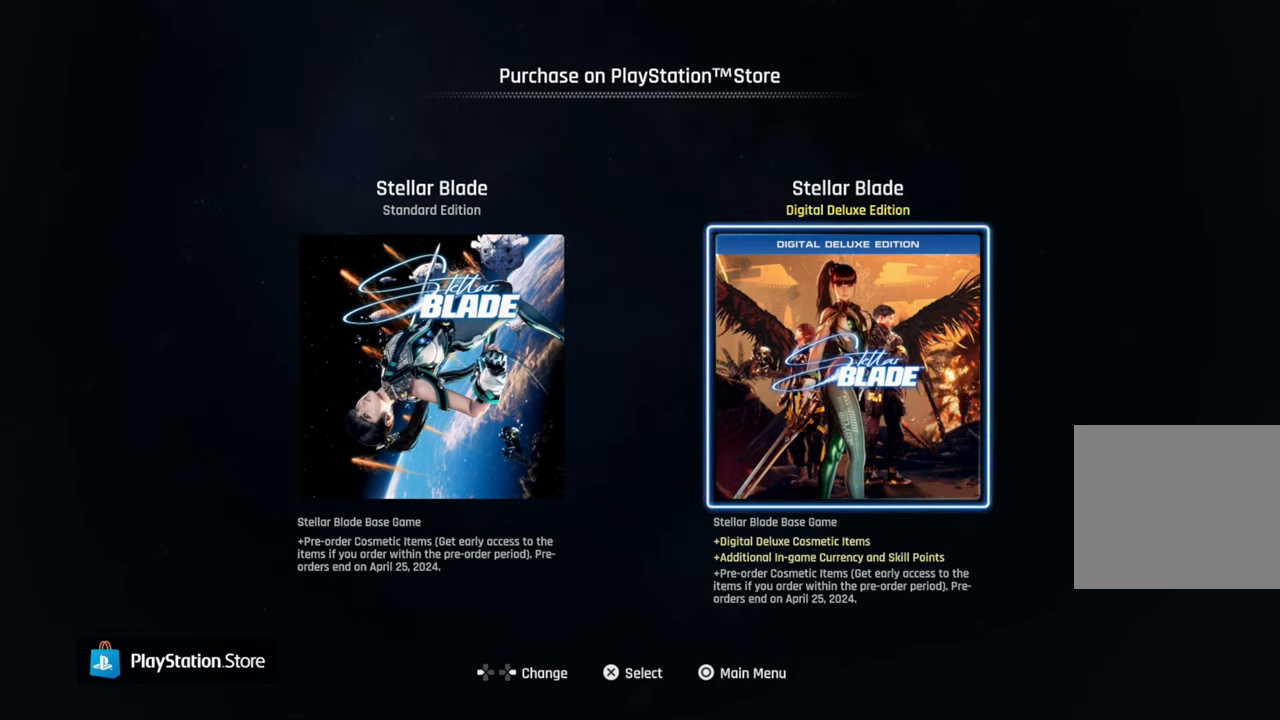
{"buttons": [], "left_stick": "center", "right_stick": "center", "events": []}
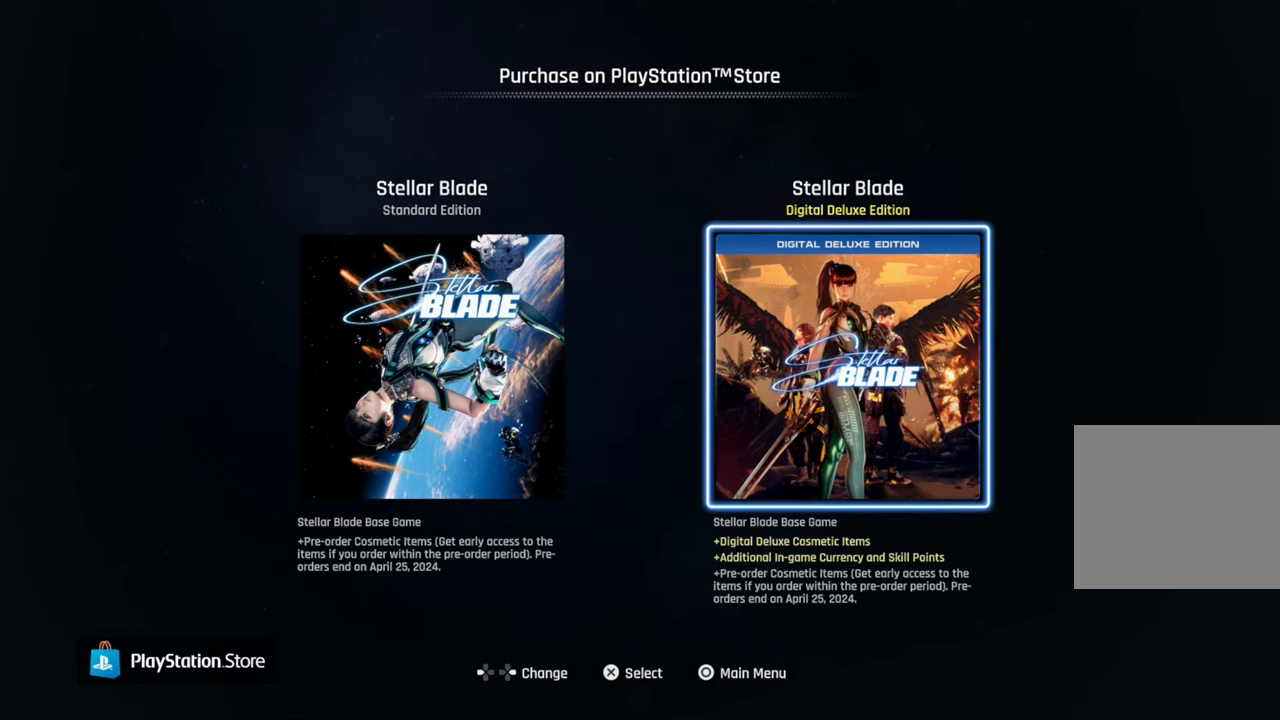
{"buttons": [], "left_stick": "center", "right_stick": "center", "events": []}
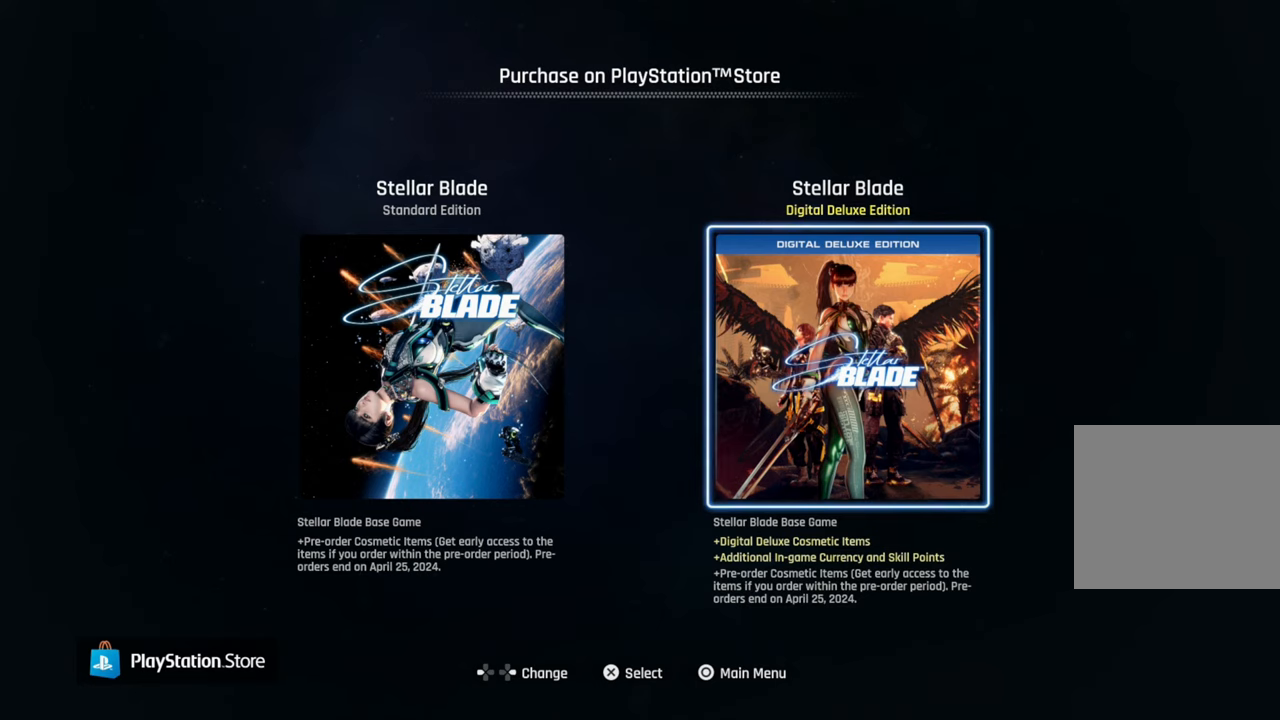
{"buttons": [], "left_stick": "center", "right_stick": "center", "events": []}
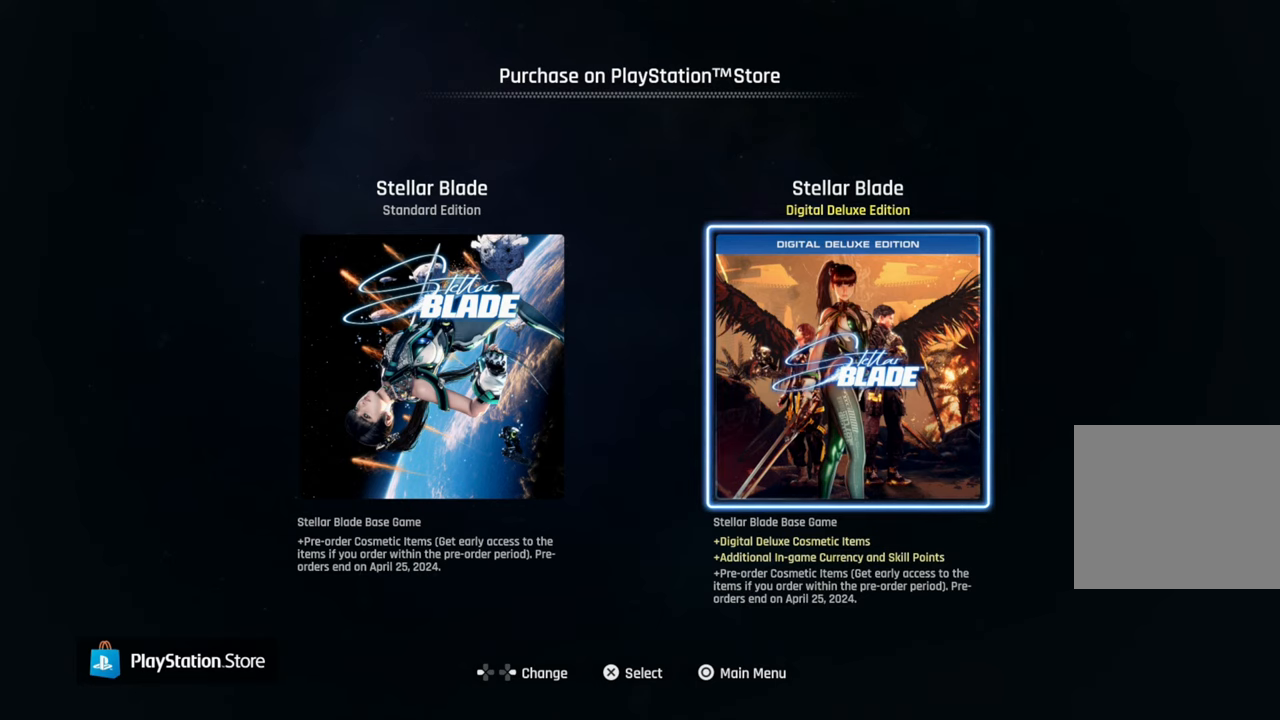
{"buttons": [], "left_stick": "center", "right_stick": "center", "events": []}
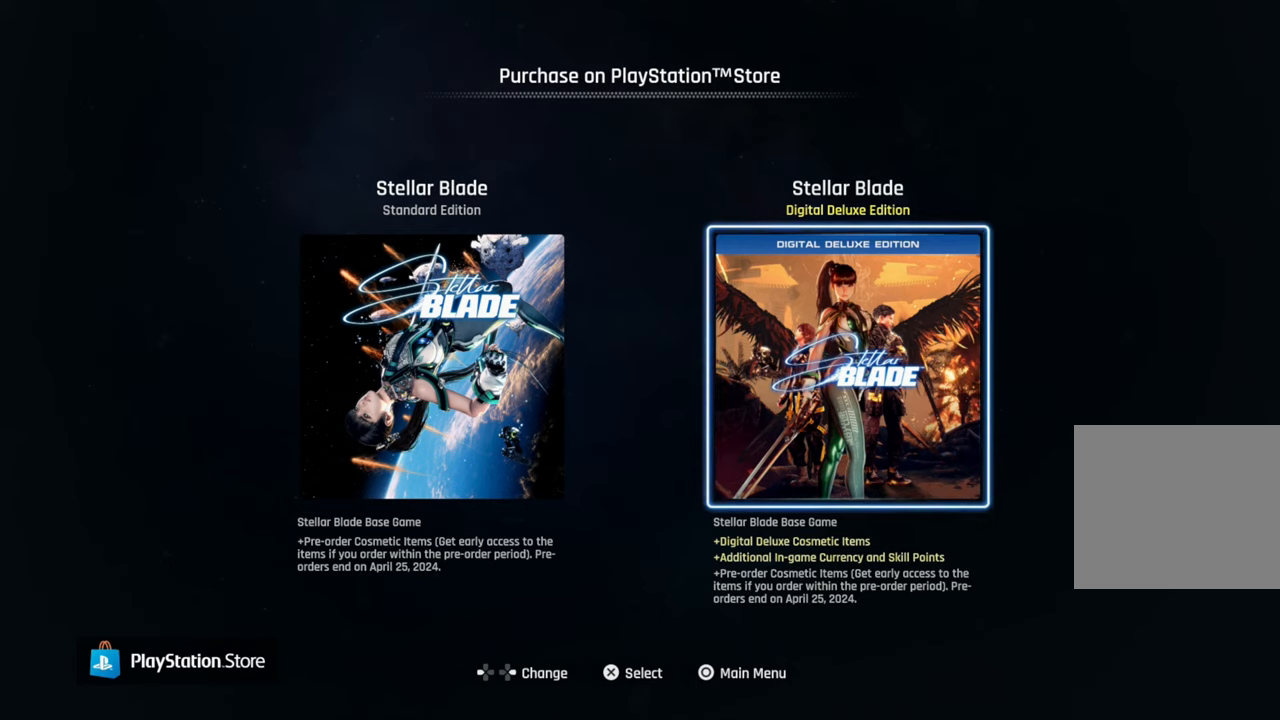
{"buttons": [], "left_stick": "center", "right_stick": "center", "events": []}
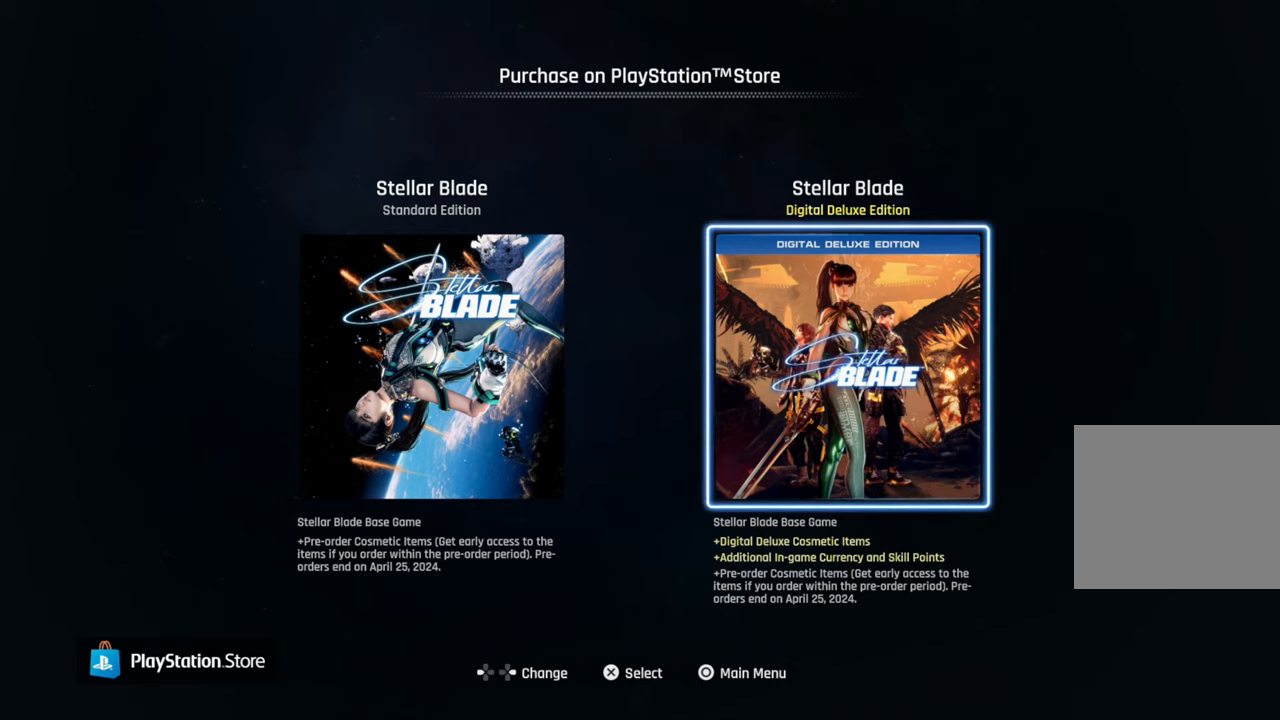
{"buttons": ["DPAD_LEFT"], "left_stick": "center", "right_stick": "center", "events": [[483, "DPAD_LEFT", "down"]]}
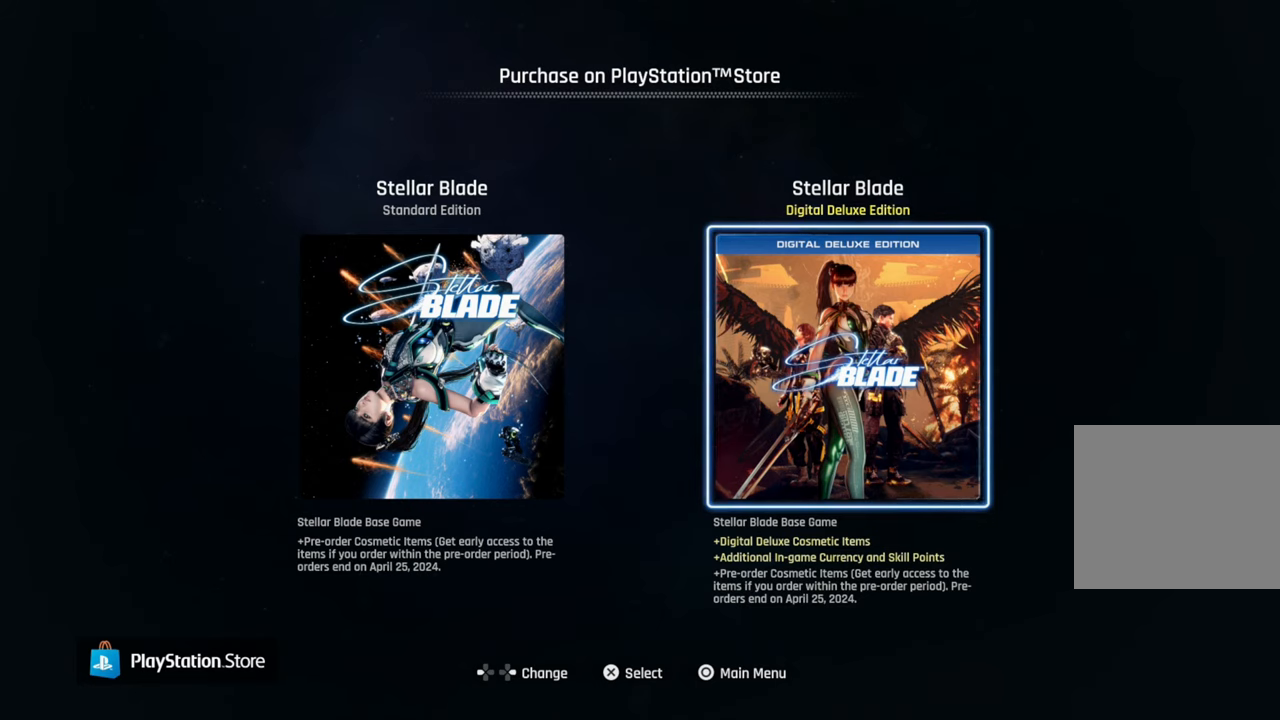
{"buttons": [], "left_stick": "center", "right_stick": "center", "events": [[100, "DPAD_LEFT", "up"]]}
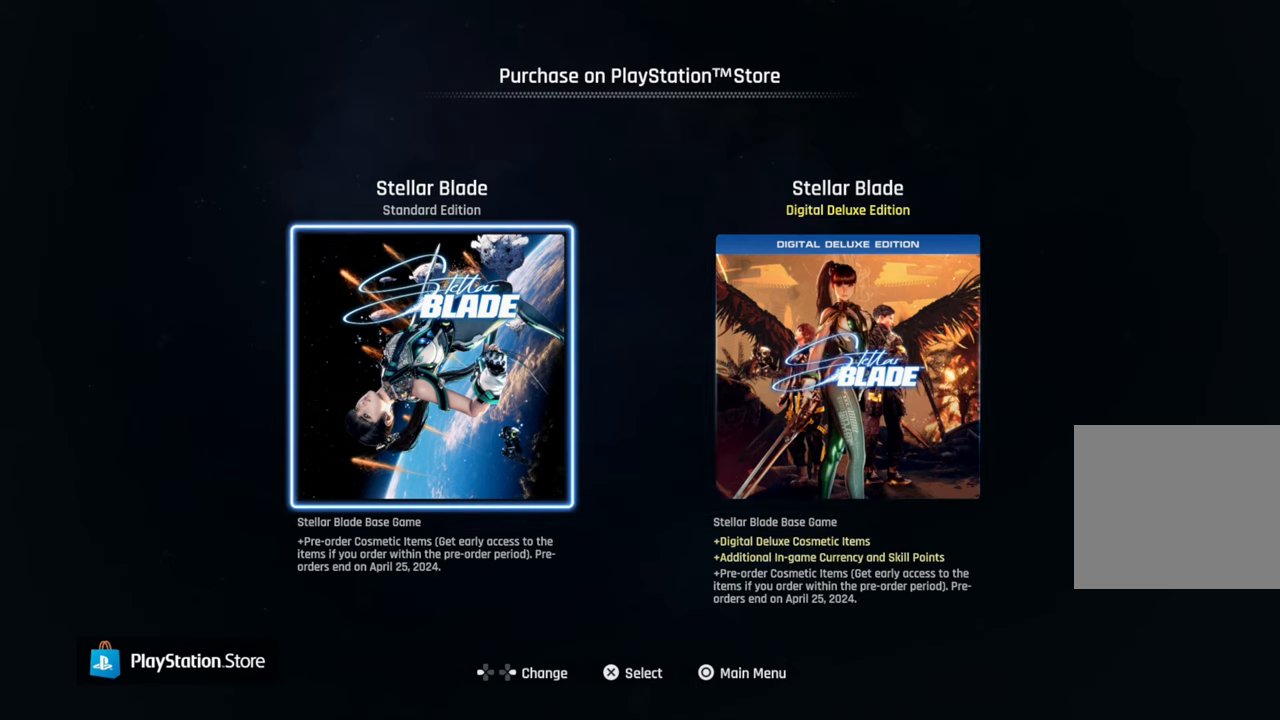
{"buttons": [], "left_stick": "center", "right_stick": "center", "events": []}
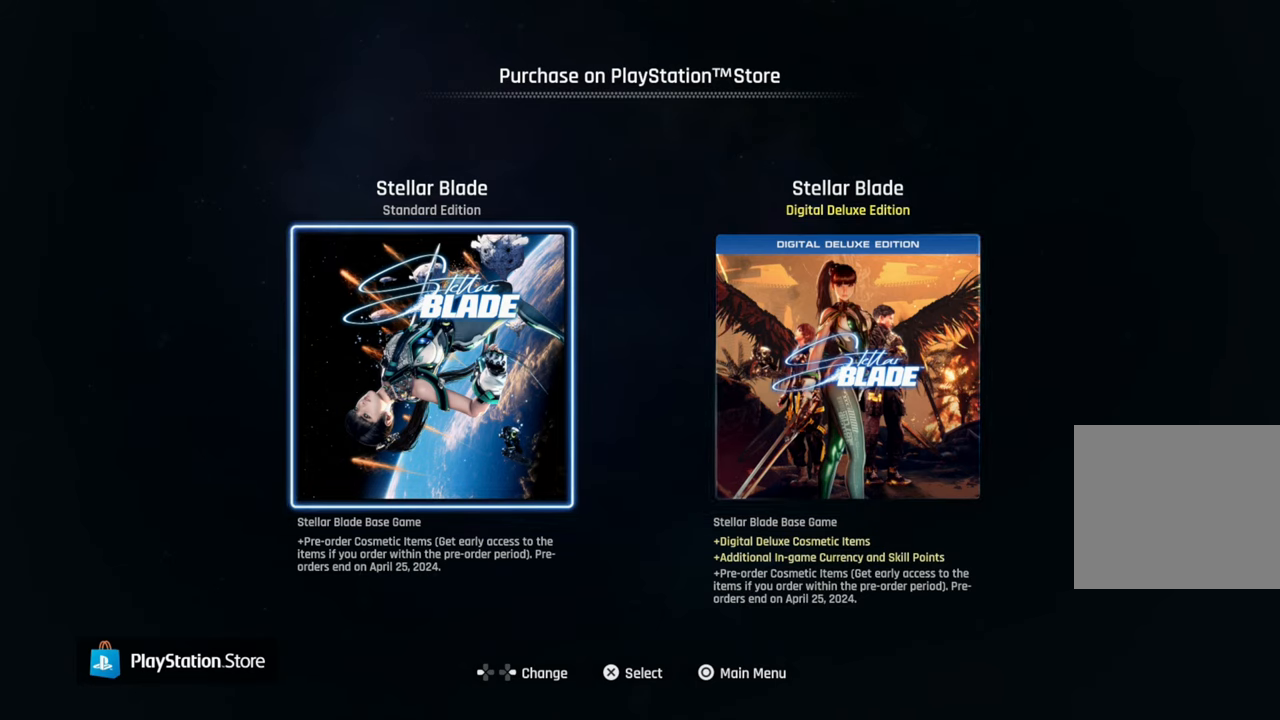
{"buttons": ["DPAD_RIGHT"], "left_stick": "center", "right_stick": "center", "events": [[433, "DPAD_RIGHT", "down"]]}
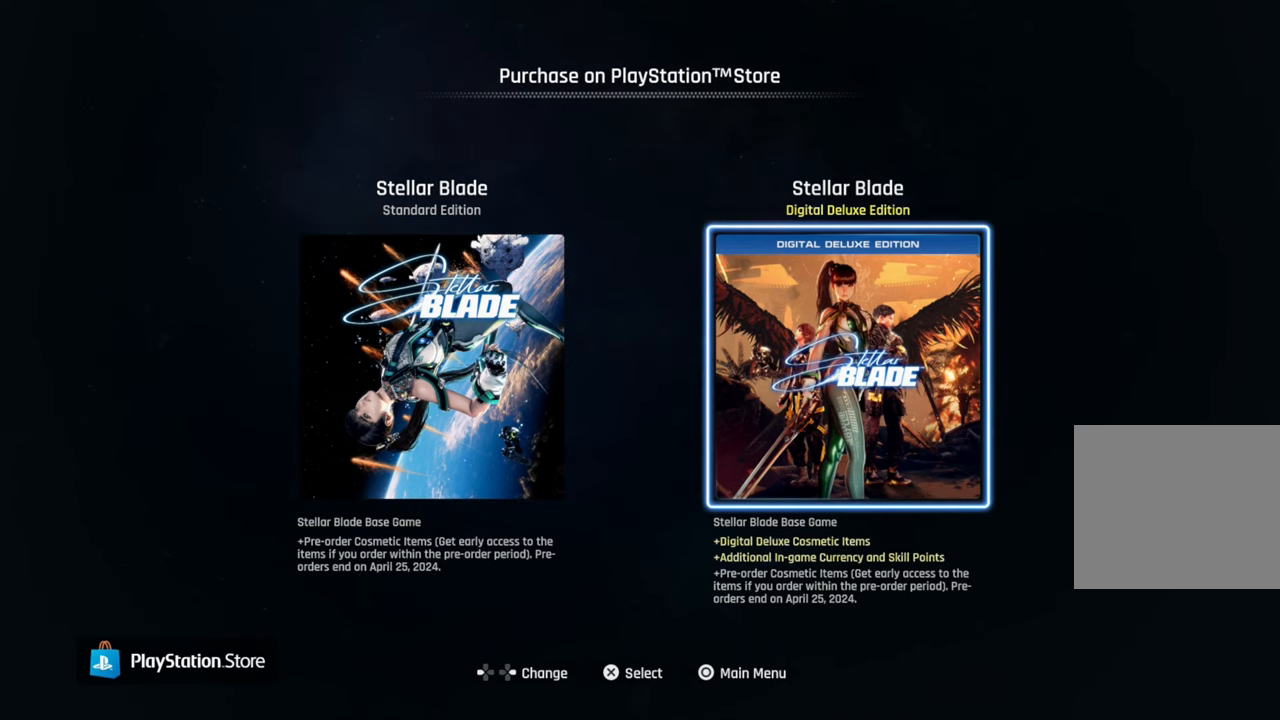
{"buttons": [], "left_stick": "center", "right_stick": "center", "events": [[66, "DPAD_RIGHT", "up"], [266, "DPAD_LEFT", "down"], [400, "DPAD_LEFT", "up"]]}
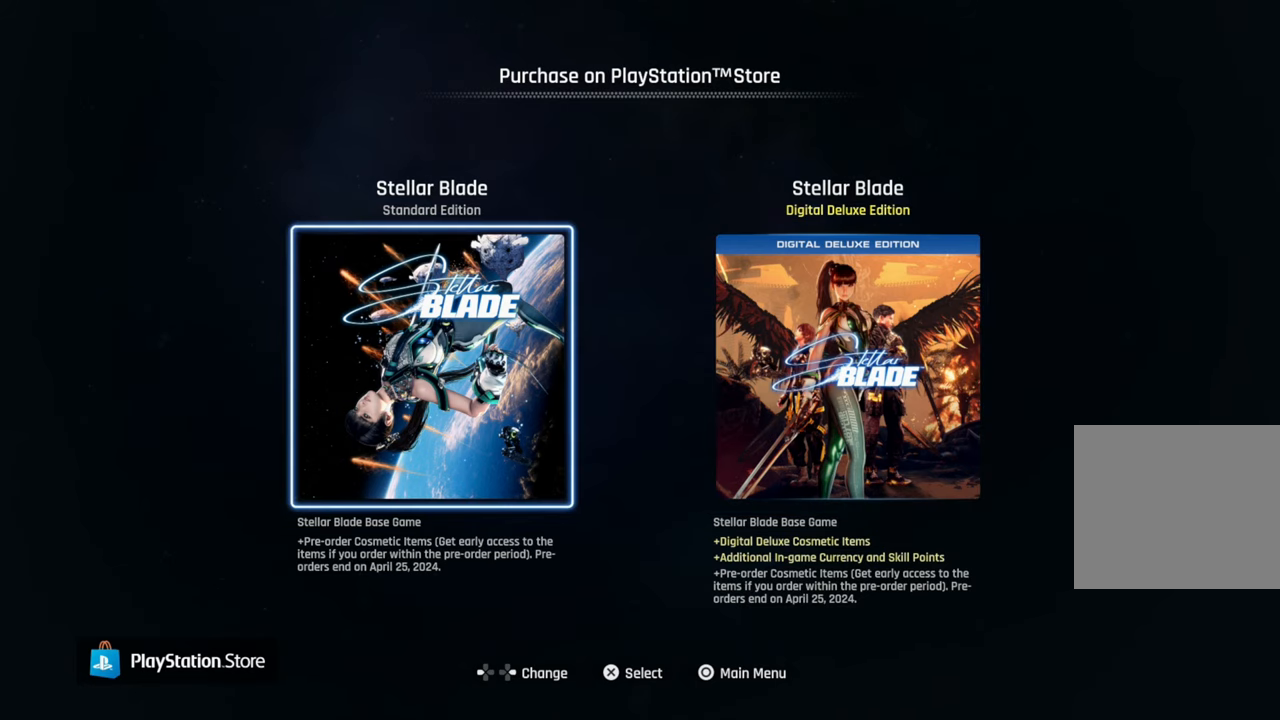
{"buttons": [], "left_stick": "center", "right_stick": "center", "events": []}
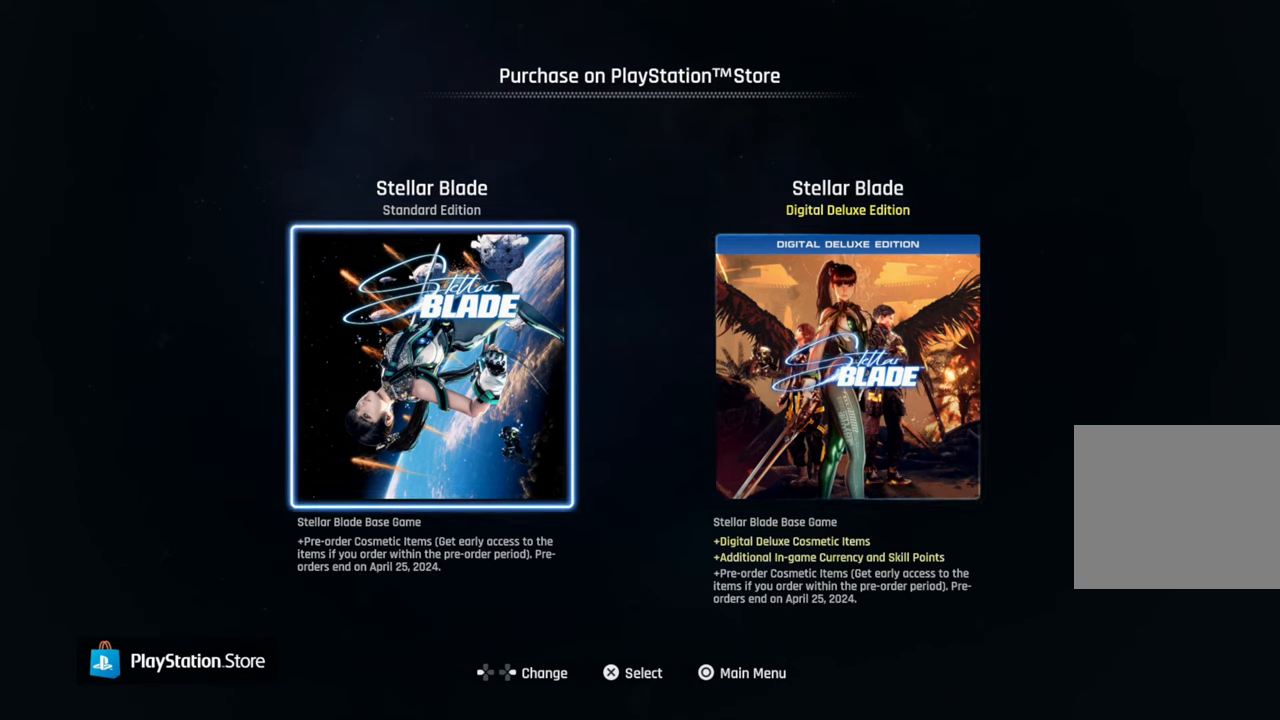
{"buttons": [], "left_stick": "center", "right_stick": "center", "events": []}
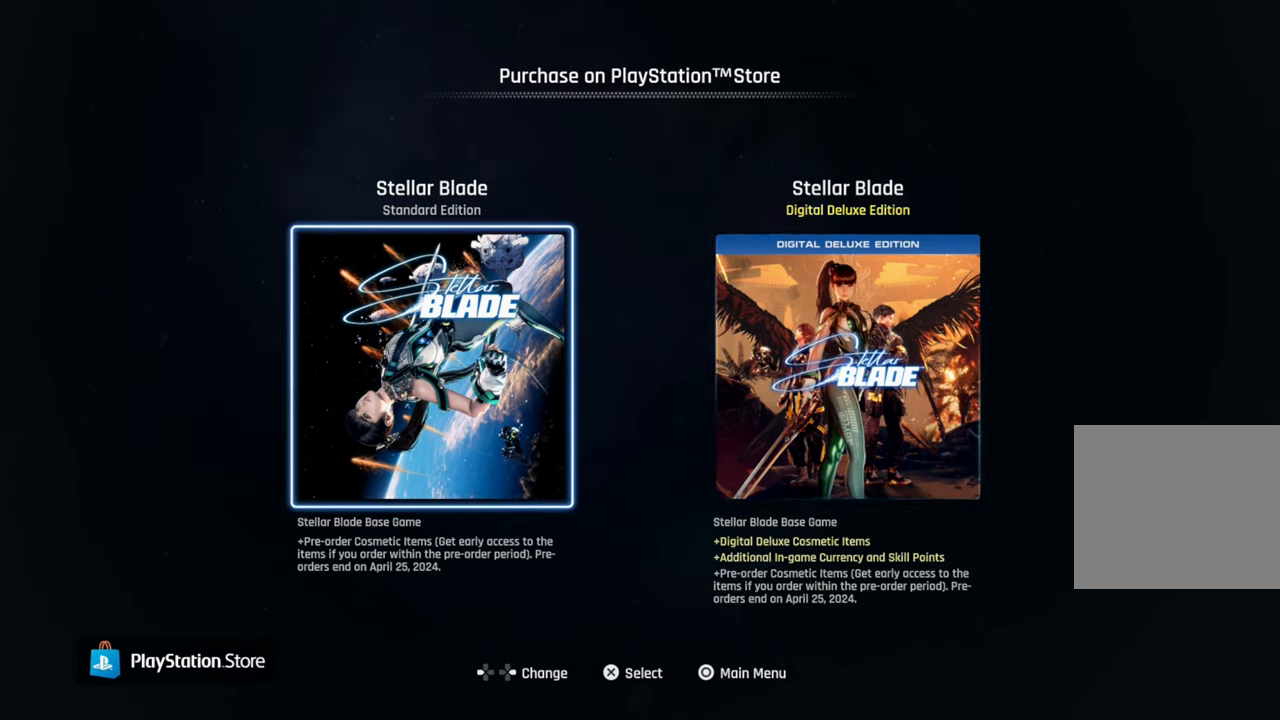
{"buttons": [], "left_stick": "center", "right_stick": "center", "events": []}
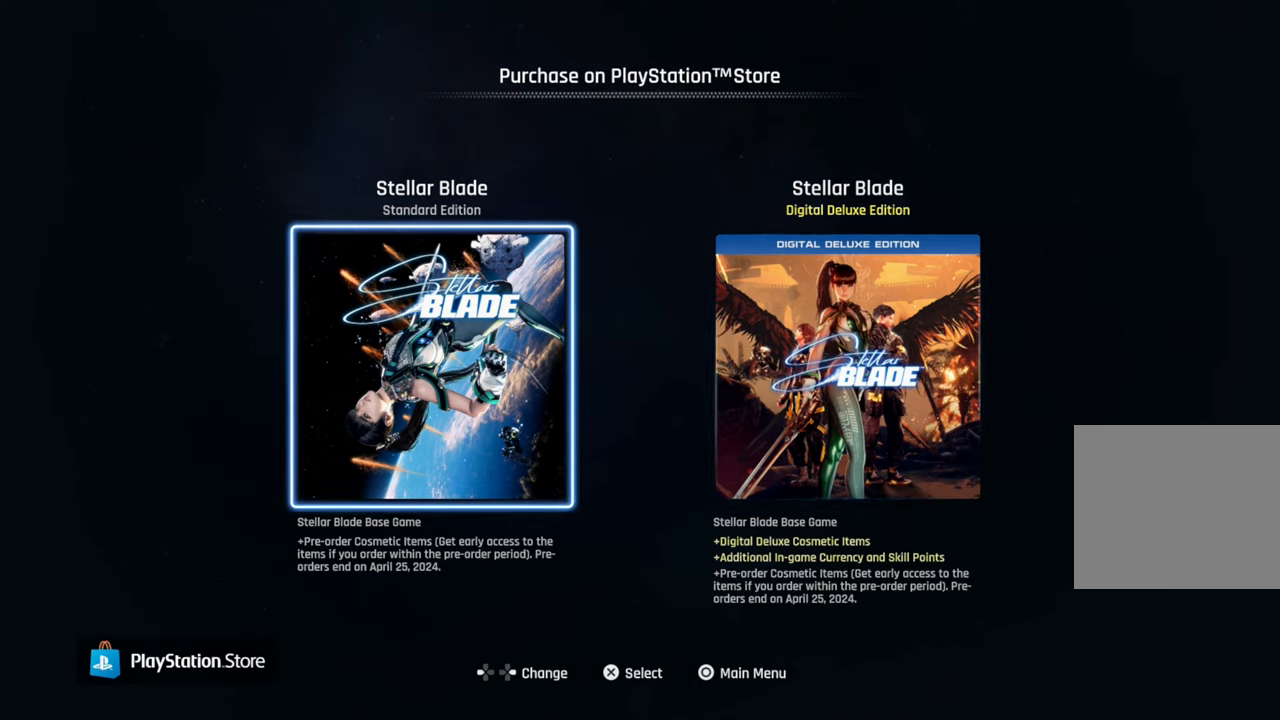
{"buttons": [], "left_stick": "center", "right_stick": "center", "events": []}
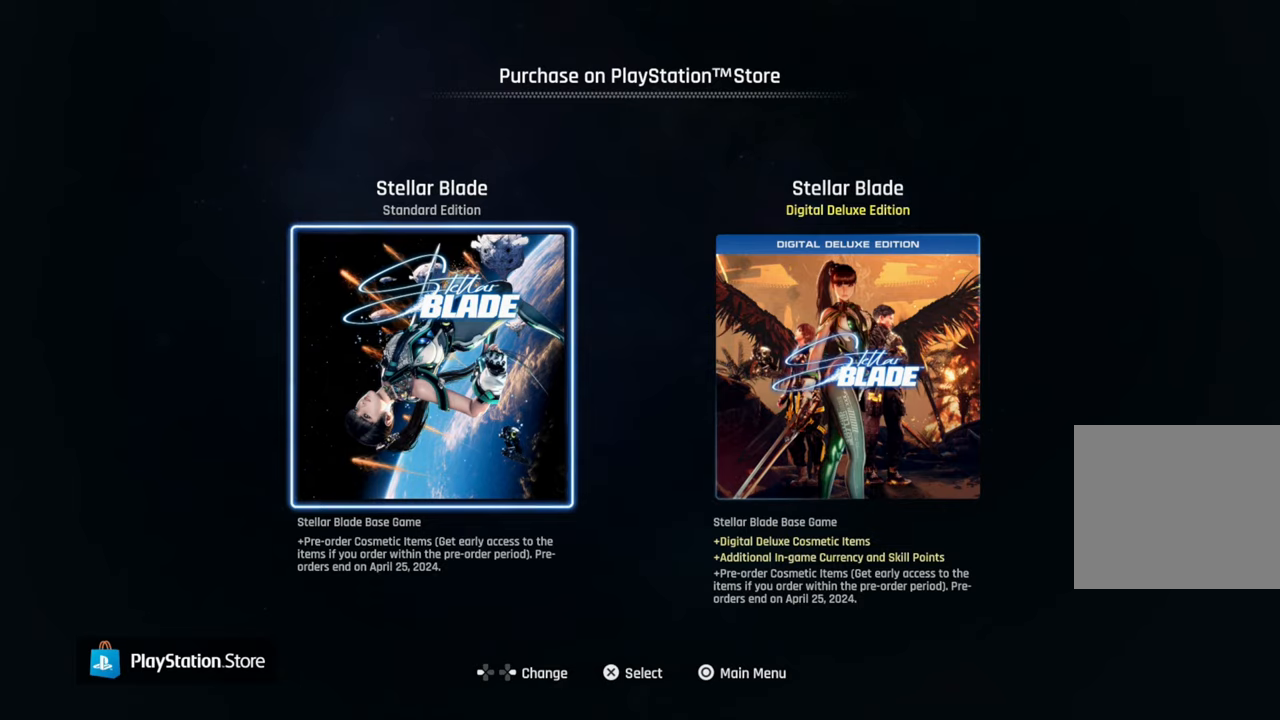
{"buttons": [], "left_stick": "center", "right_stick": "center", "events": [[66, "DPAD_RIGHT", "down"], [183, "DPAD_RIGHT", "up"], [333, "DPAD_LEFT", "down"], [450, "DPAD_LEFT", "up"]]}
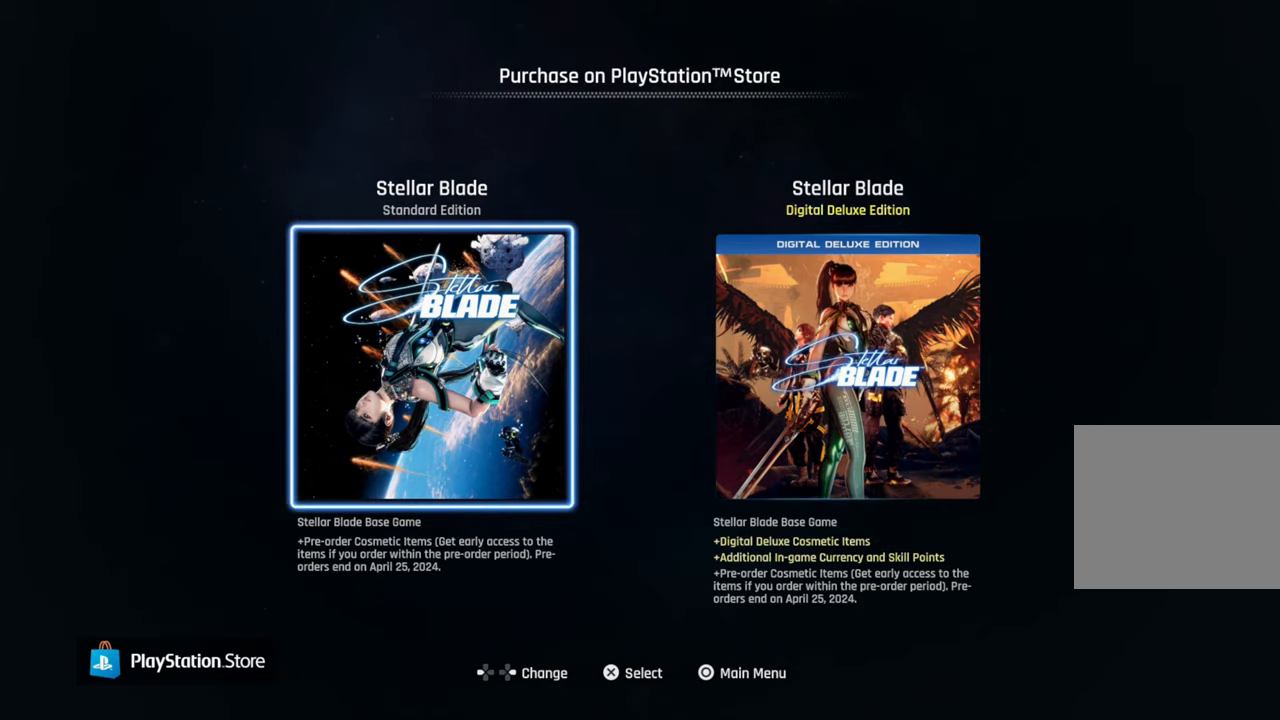
{"buttons": [], "left_stick": "center", "right_stick": "center", "events": [[100, "CIRCLE", "down"], [250, "CIRCLE", "up"]]}